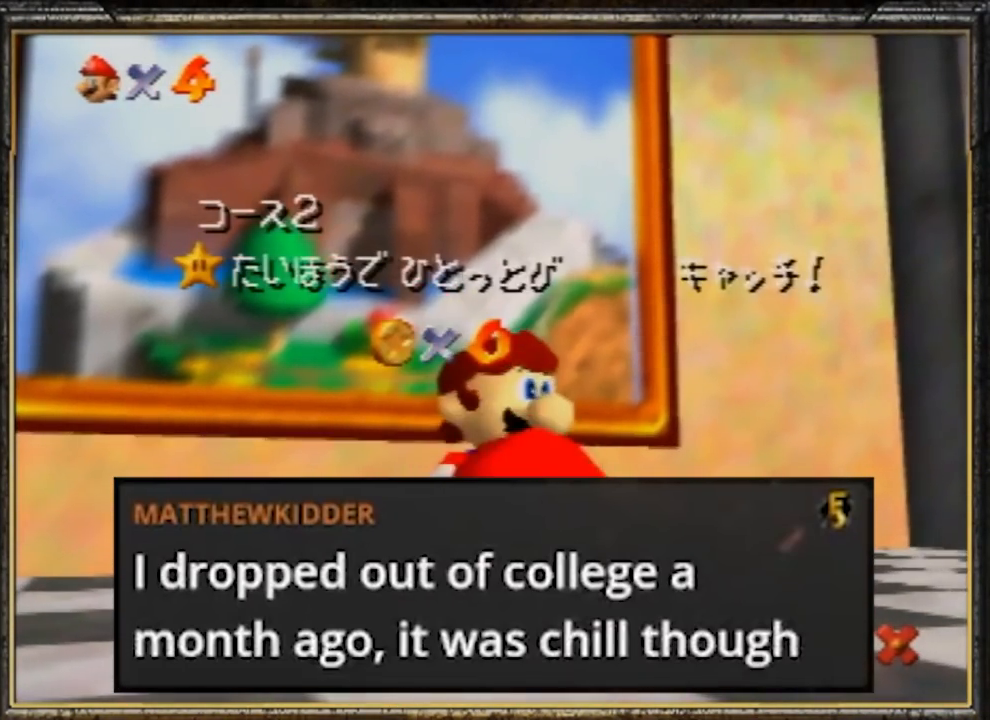
Gameplay with a controller (Nintendo layout); each line is a JSON object with the inputs held at the frame after it. "events" lists button and stick changes between this image and that frame as [ms after this image, input, new state], when the widget could be followed in between. Not read: L3 R3.
{"buttons": [], "left_stick": "up", "events": [[133, "A", "down"], [133, "left_stick", "up"], [150, "A", "up"], [183, "A", "down"], [250, "A", "up"], [316, "A", "down"], [417, "A", "up"]]}
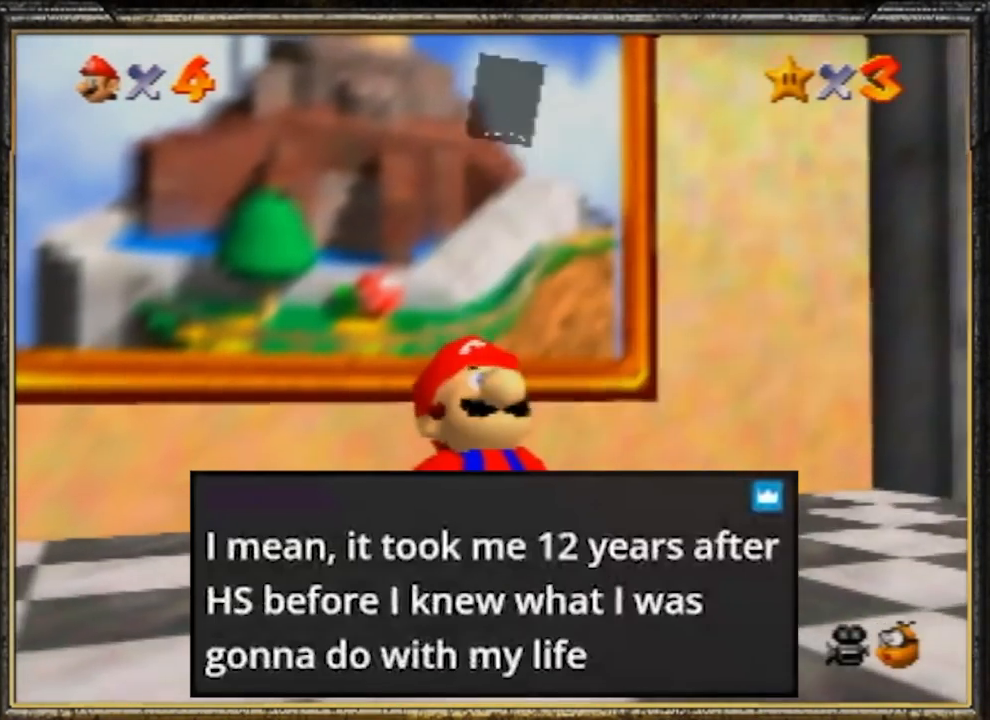
{"buttons": [], "left_stick": "up", "events": []}
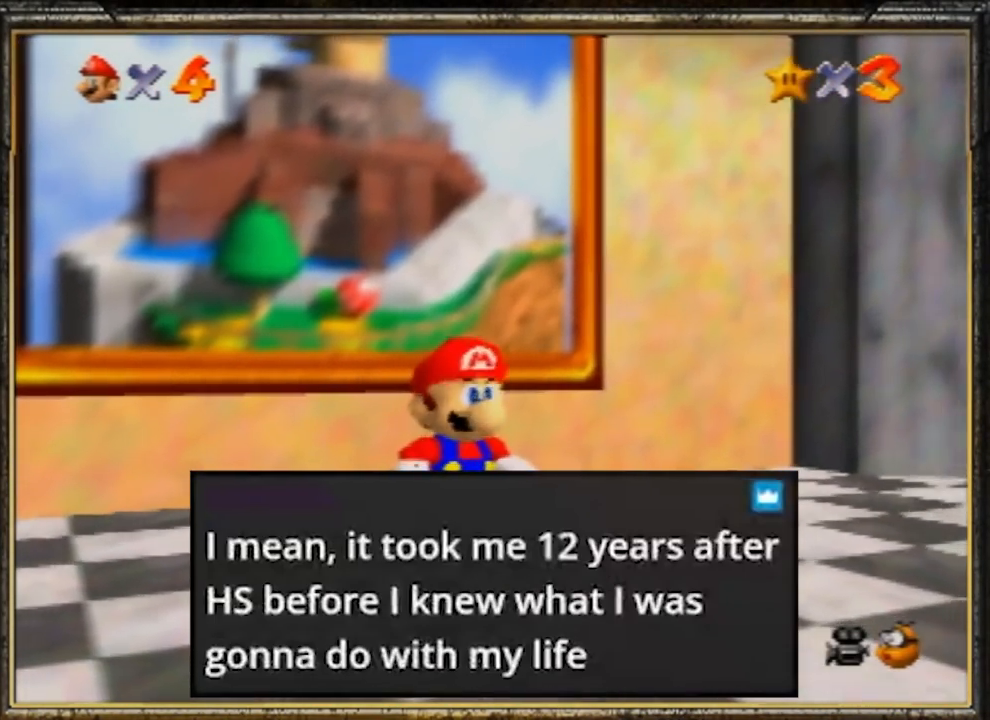
{"buttons": [], "left_stick": "up", "events": [[283, "A", "down"], [383, "A", "up"]]}
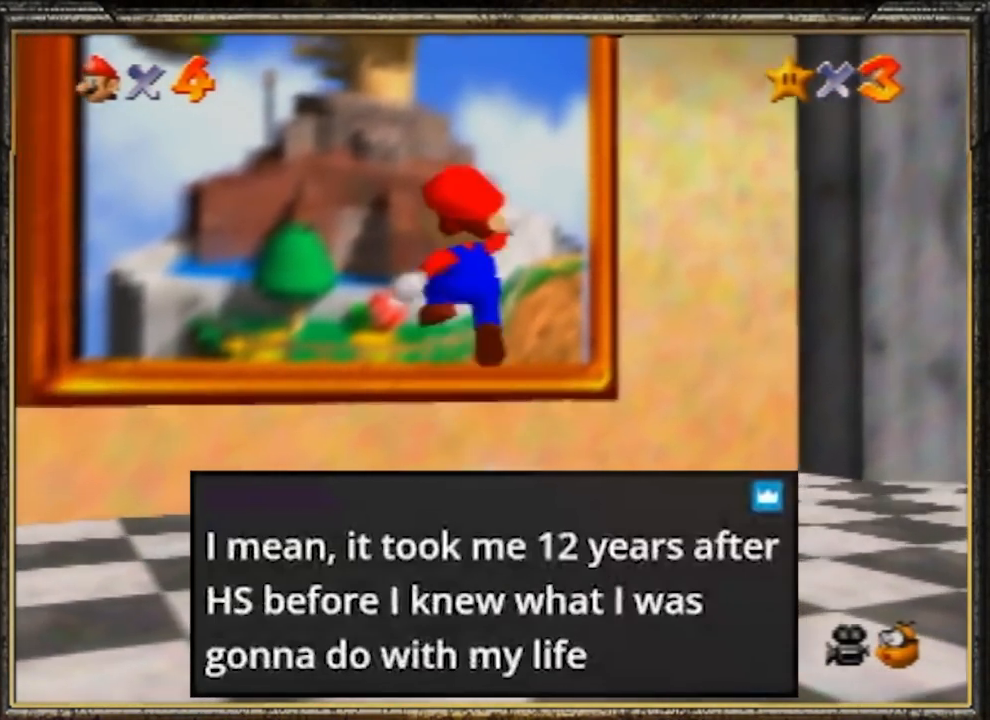
{"buttons": ["A"], "left_stick": "up", "events": [[117, "B", "down"], [217, "B", "up"], [350, "A", "down"]]}
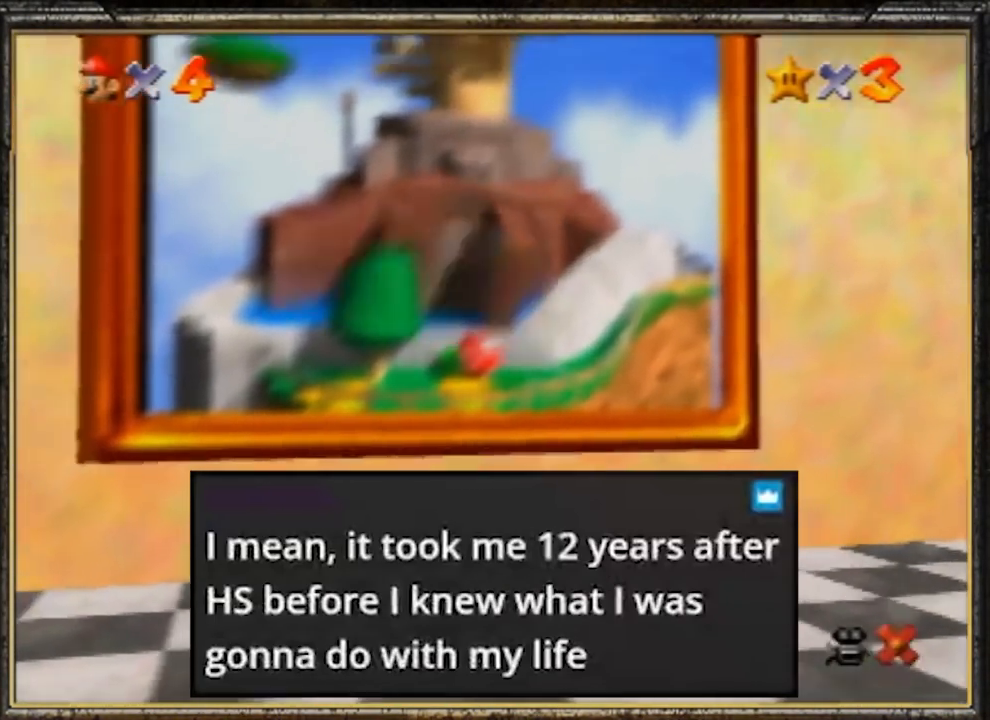
{"buttons": [], "left_stick": "center", "events": [[16, "A", "up"], [183, "A", "down"], [216, "left_stick", "center"], [283, "A", "up"]]}
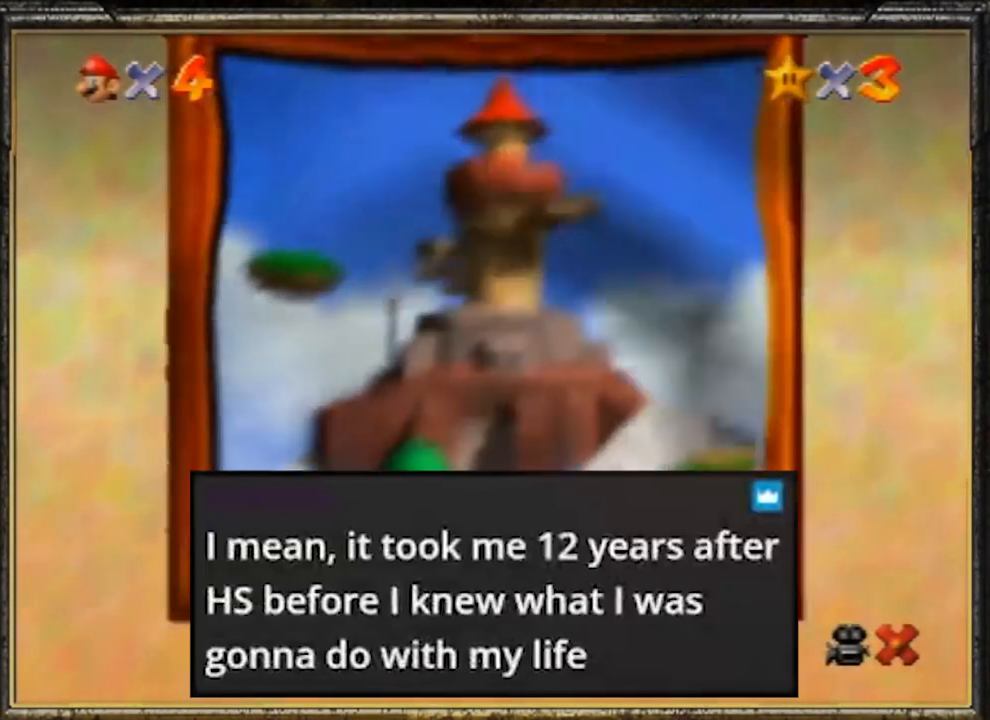
{"buttons": [], "left_stick": "center", "events": []}
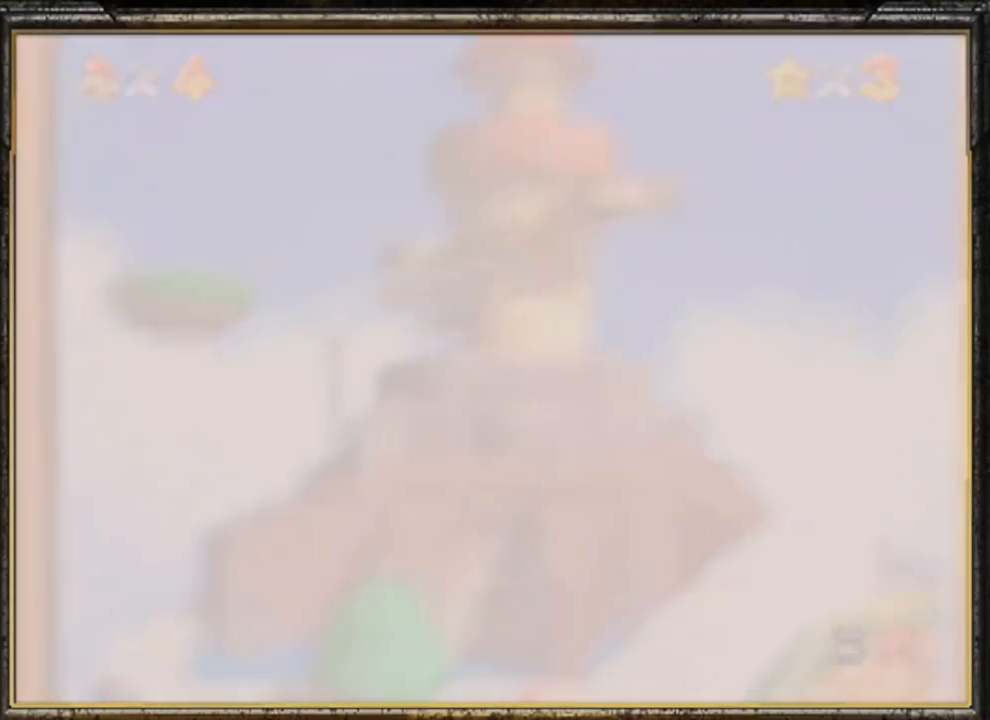
{"buttons": [], "left_stick": "center", "events": []}
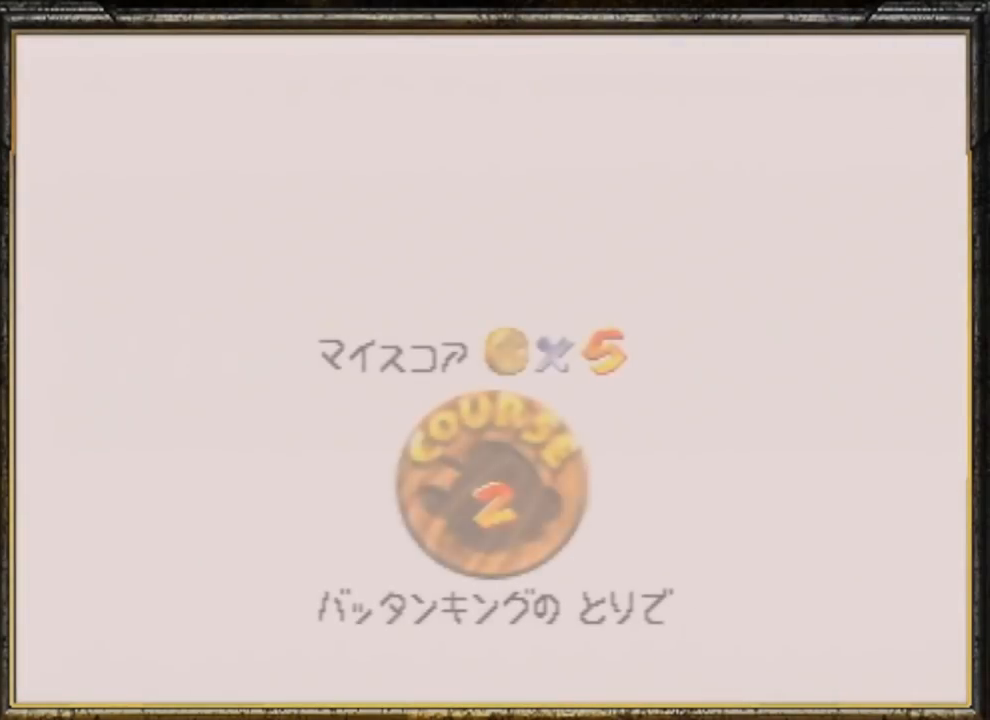
{"buttons": [], "left_stick": "center", "events": [[234, "A", "down"], [500, "A", "up"]]}
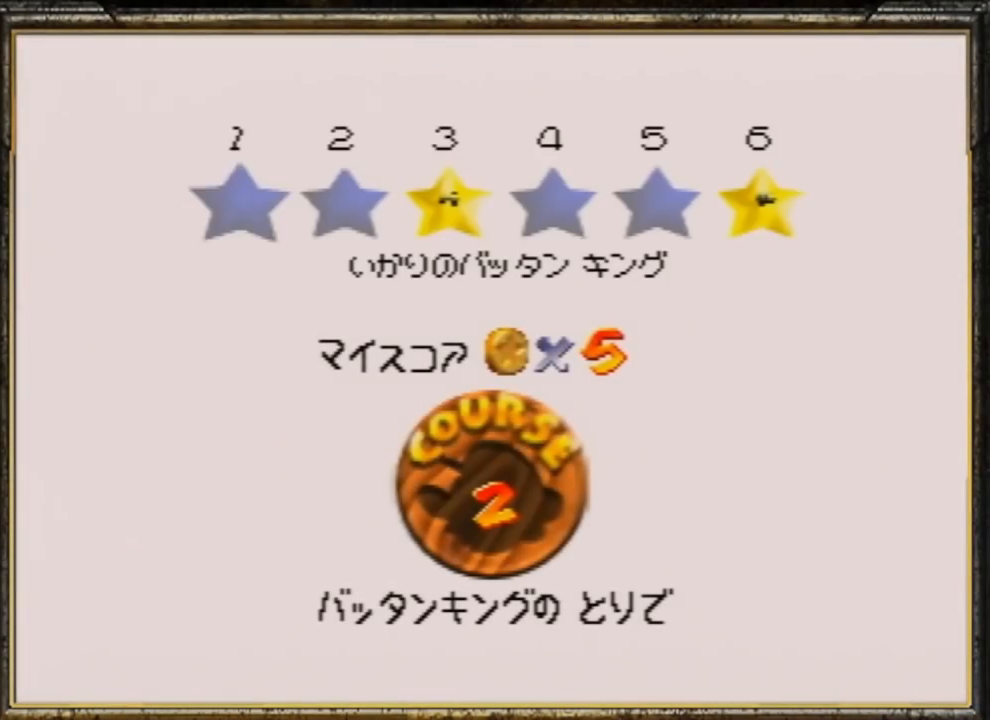
{"buttons": [], "left_stick": "center", "events": [[34, "A", "down"], [167, "A", "up"], [234, "A", "down"], [301, "A", "up"], [368, "A", "down"], [468, "A", "up"]]}
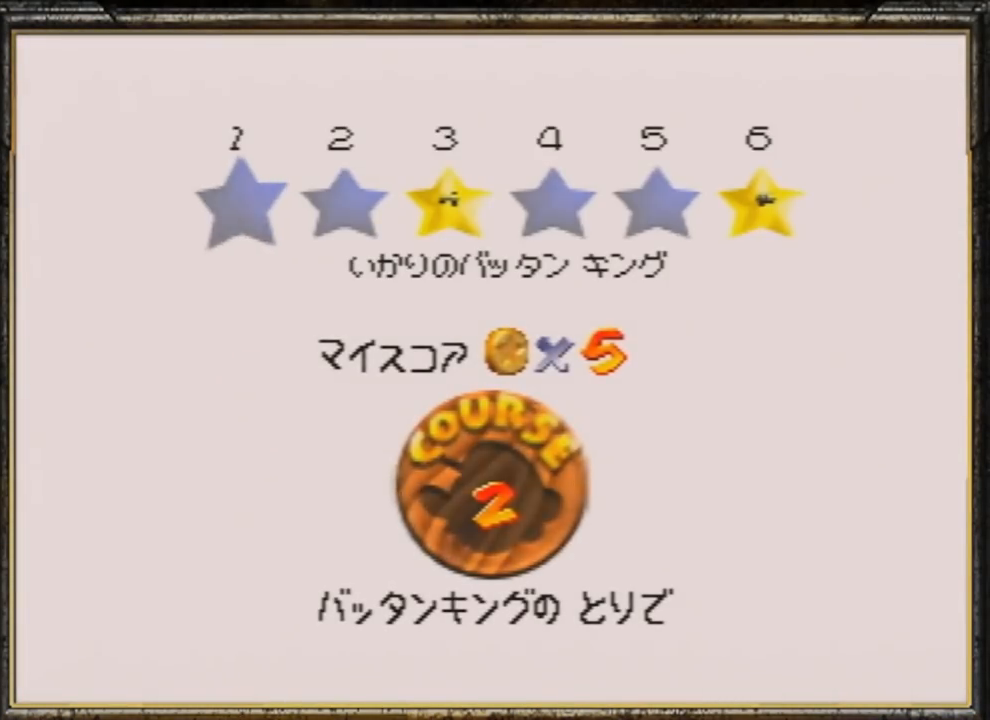
{"buttons": [], "left_stick": "center", "events": [[33, "A", "down"], [133, "A", "up"], [200, "A", "down"], [267, "A", "up"], [334, "A", "down"], [400, "A", "up"]]}
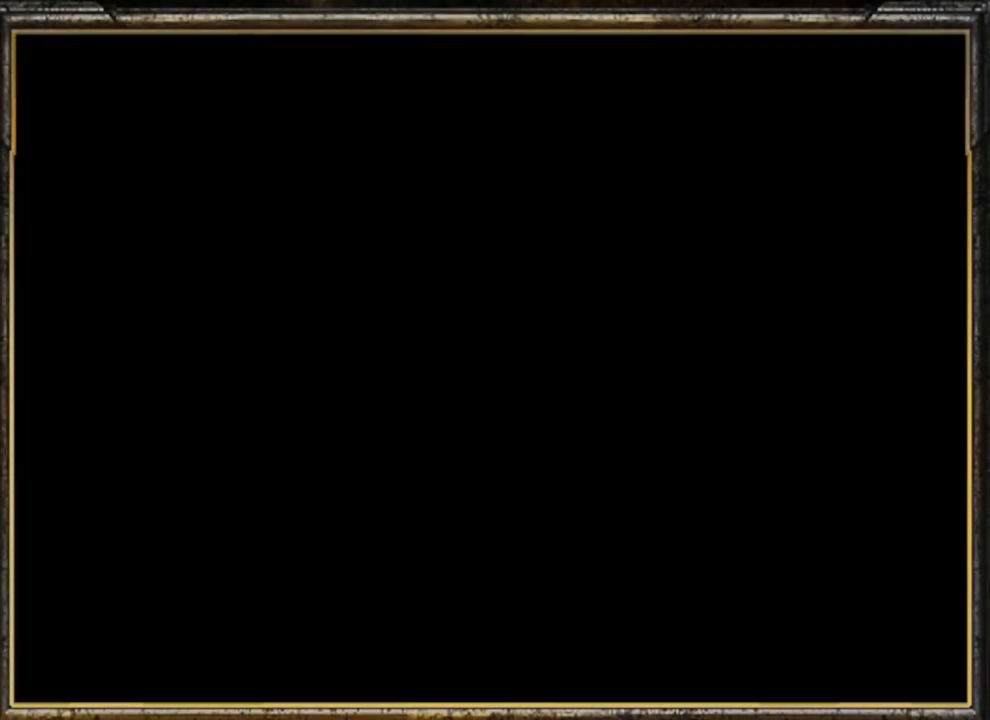
{"buttons": [], "left_stick": "center", "events": []}
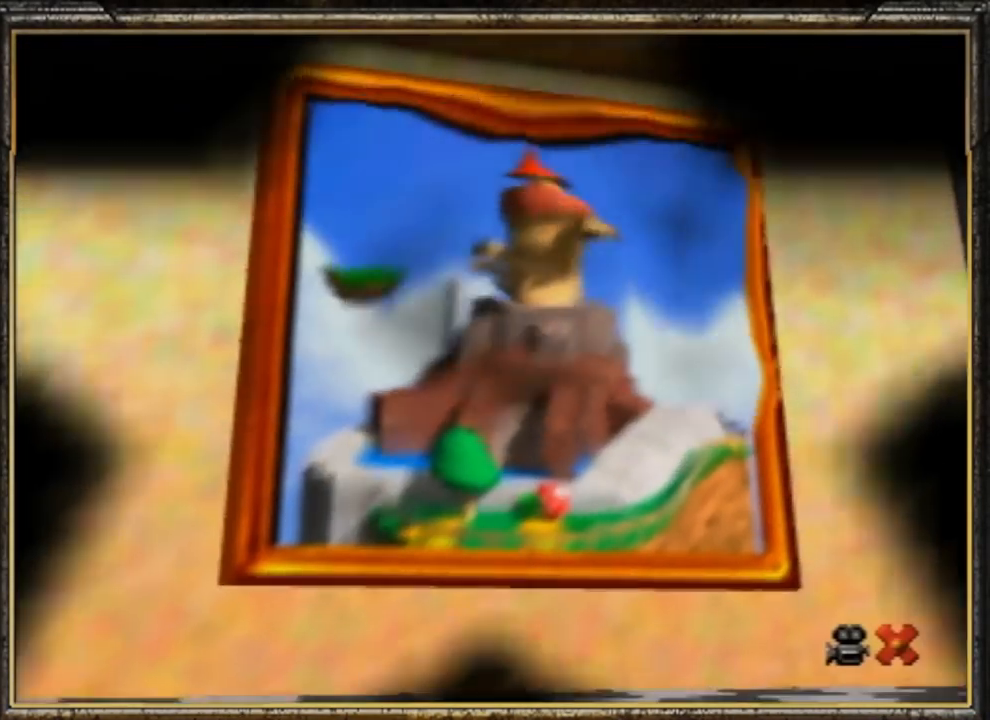
{"buttons": [], "left_stick": "center", "events": []}
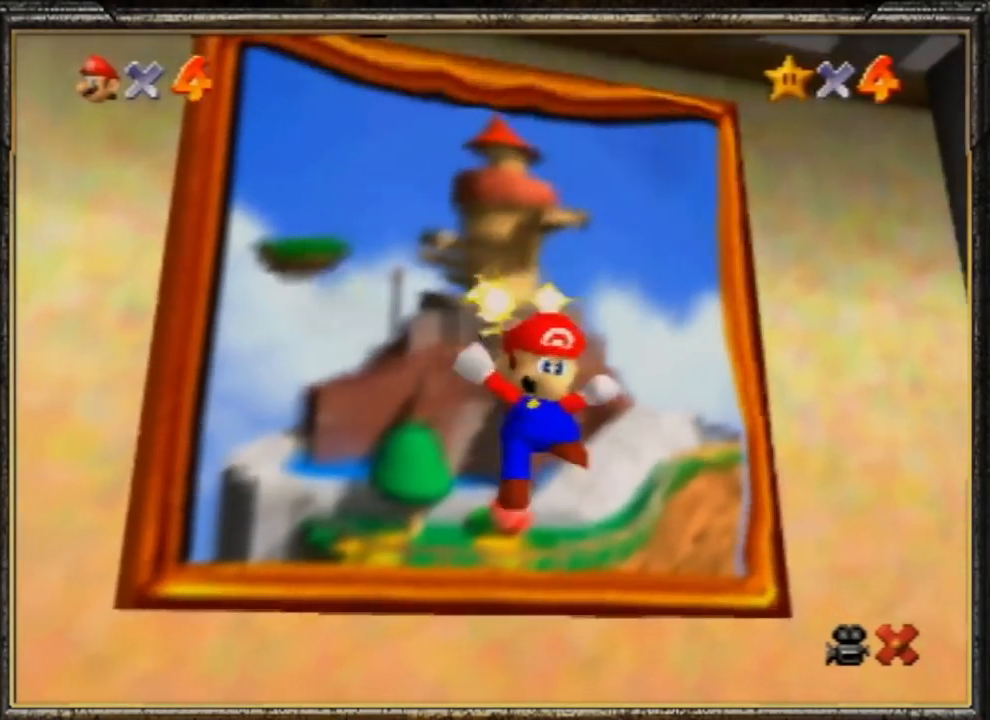
{"buttons": [], "left_stick": "center", "events": []}
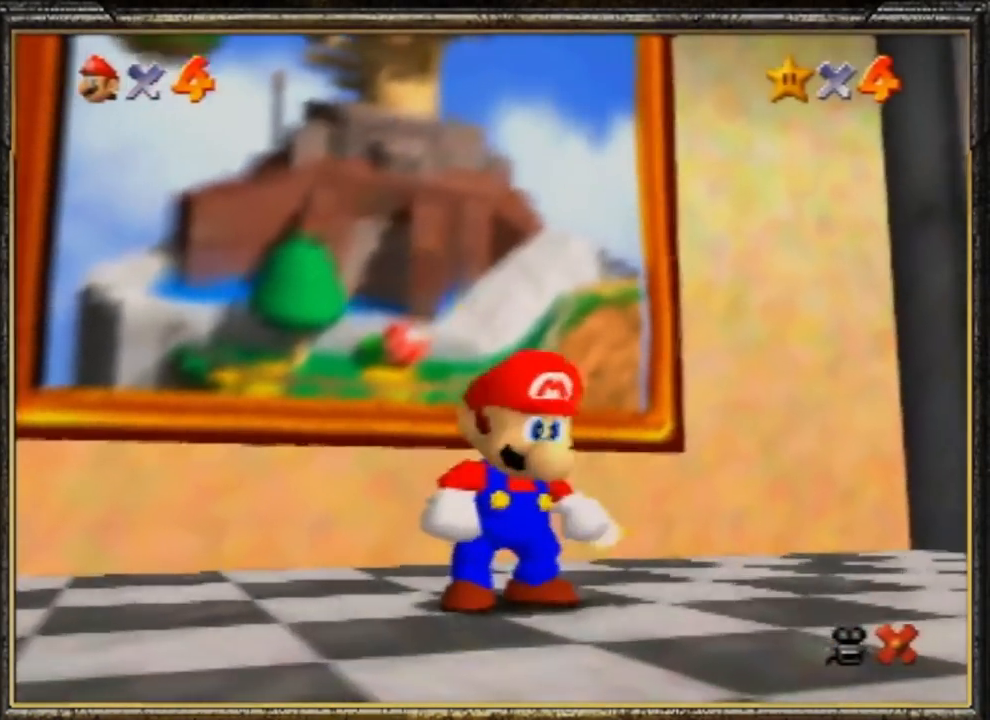
{"buttons": [], "left_stick": "center", "events": []}
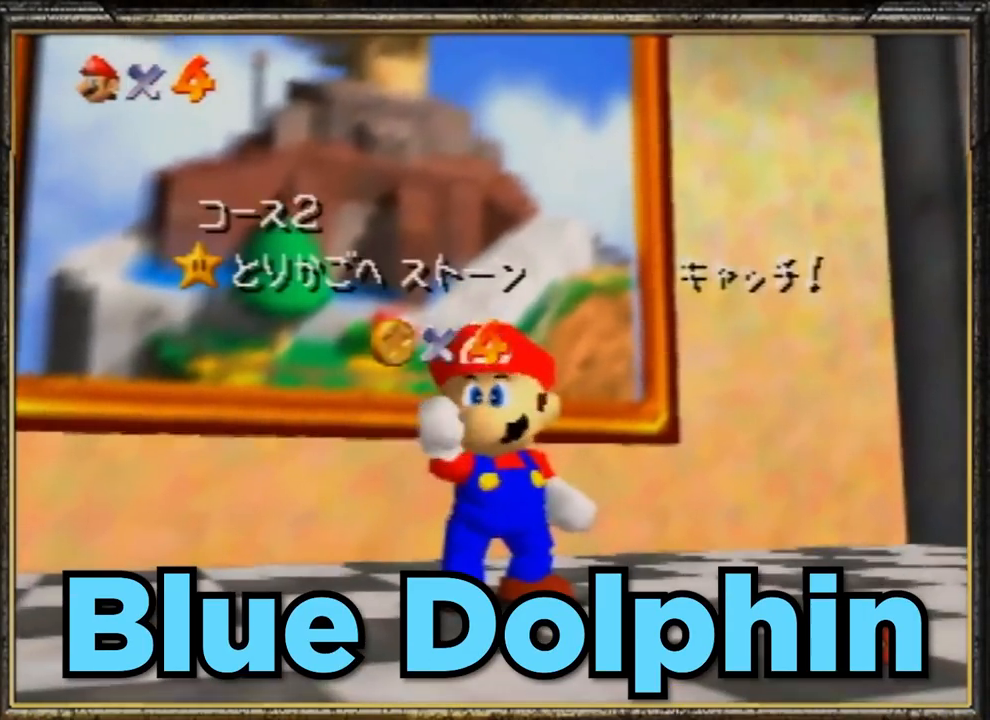
{"buttons": ["A", "B"], "left_stick": "up", "events": [[484, "A", "down"], [484, "B", "down"], [500, "left_stick", "up"]]}
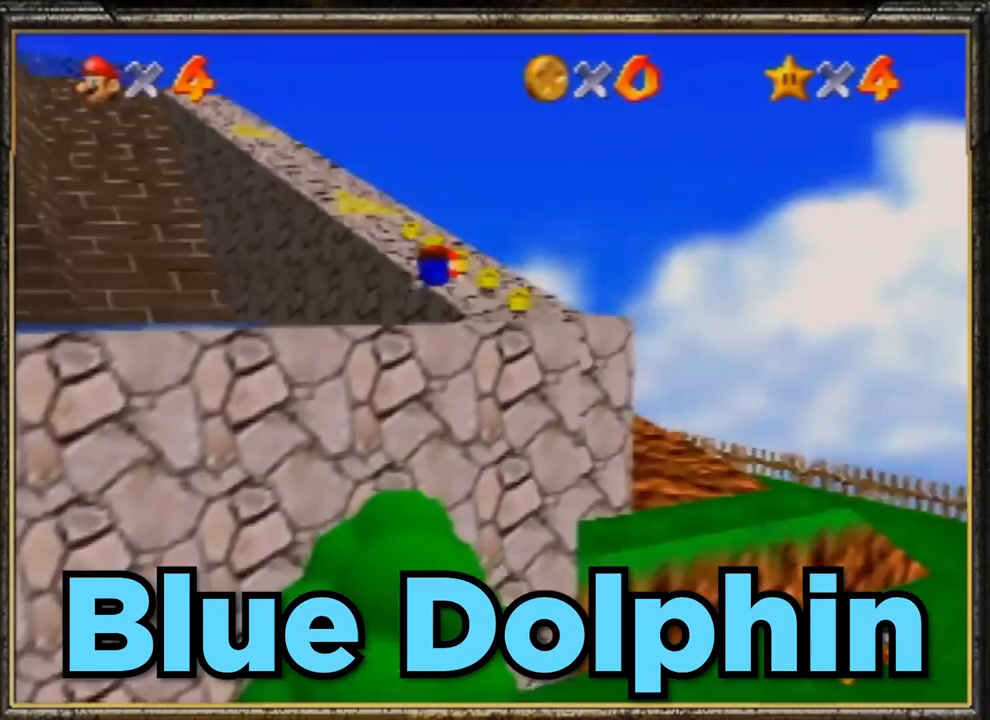
{"buttons": ["A", "B"], "left_stick": "up", "events": [[67, "A", "up"], [100, "B", "up"], [367, "A", "down"], [467, "B", "down"]]}
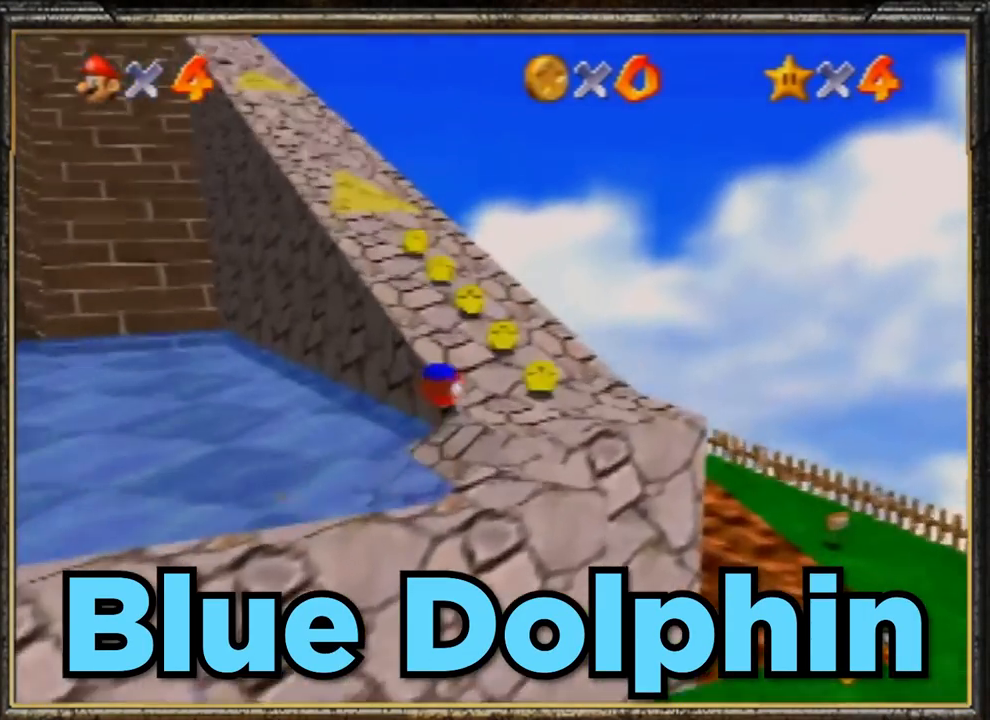
{"buttons": ["A", "B"], "left_stick": "up", "events": [[67, "A", "up"], [100, "B", "up"], [267, "A", "down"], [300, "B", "down"]]}
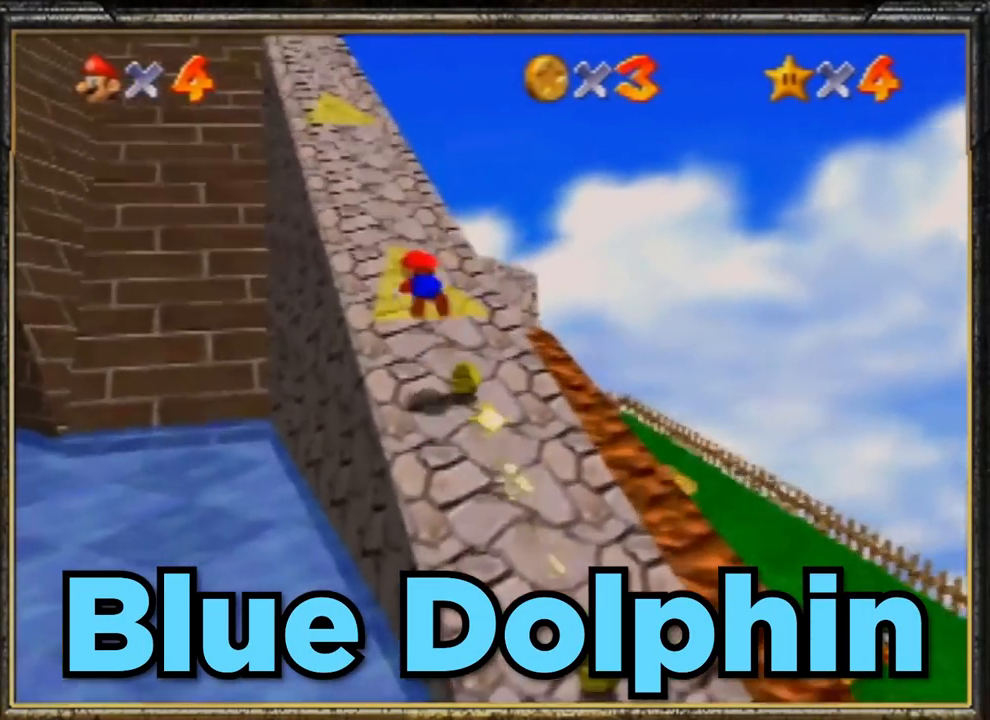
{"buttons": ["A", "B"], "left_stick": "up", "events": [[100, "A", "up"], [100, "B", "up"], [467, "A", "down"], [501, "B", "down"]]}
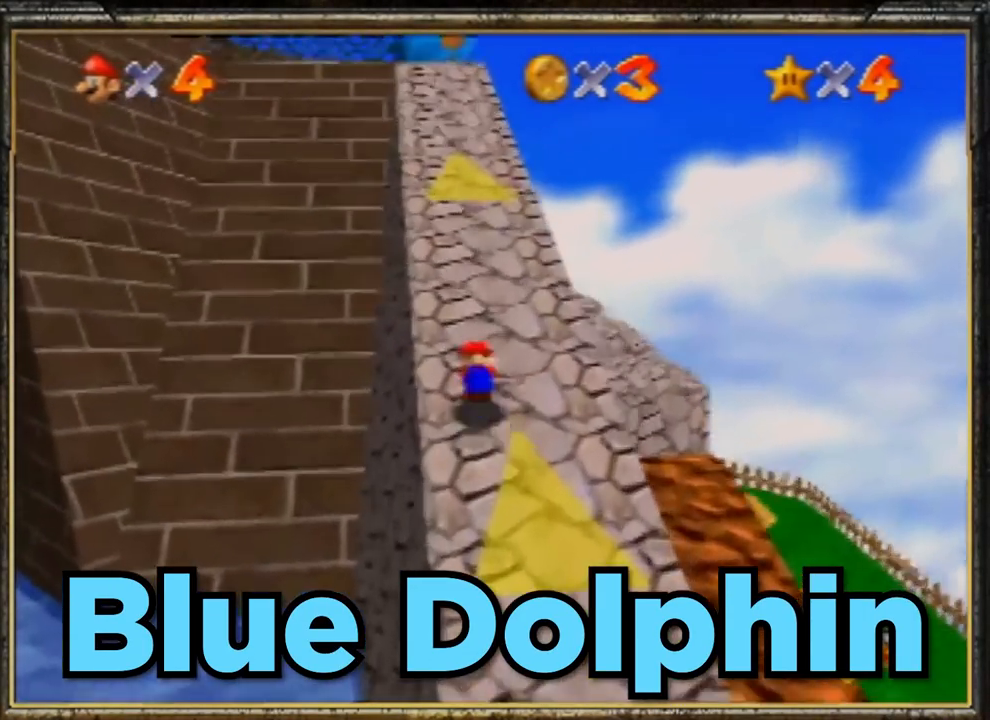
{"buttons": ["A"], "left_stick": "center", "events": [[133, "A", "up"], [167, "B", "up"], [233, "A", "down"], [233, "left_stick", "center"], [267, "A", "up"], [300, "A", "down"], [434, "A", "up"], [467, "A", "down"]]}